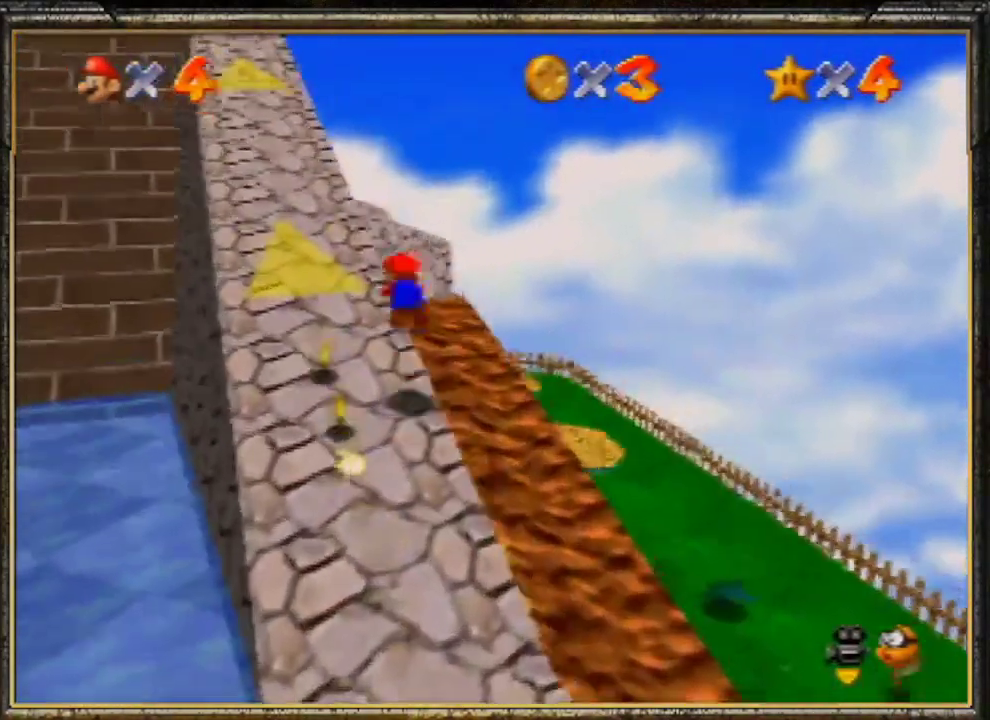
Gameplay with a controller (Nintendo layout); each line is a JSON object with the inputs held at the frame after it. "events" lists button and stick changes between this image and that frame as [ms after this image, input, new state], when the widget could be followed in between. Not read: L3 R3.
{"buttons": ["A", "B"], "left_stick": "up-left", "events": [[133, "left_stick", "up-left"], [233, "A", "up"], [233, "B", "up"], [433, "A", "down"], [500, "B", "down"]]}
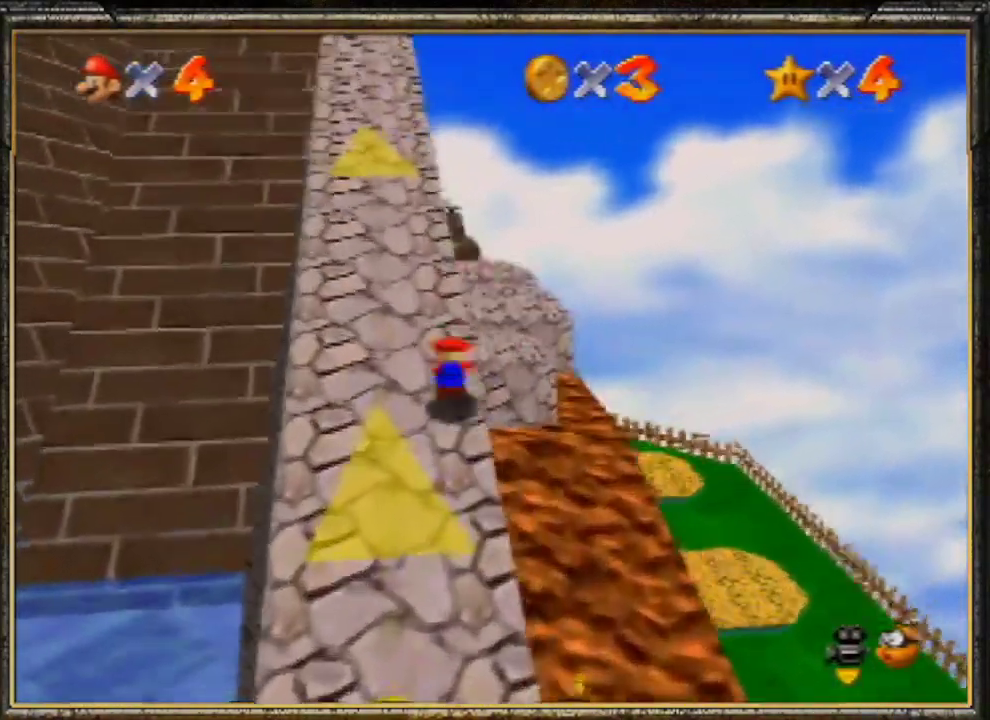
{"buttons": ["A"], "left_stick": "up-left", "events": [[100, "A", "up"], [200, "B", "up"], [200, "left_stick", "up"], [333, "Z", "down"], [400, "A", "down"], [467, "left_stick", "up-left"], [500, "Z", "up"]]}
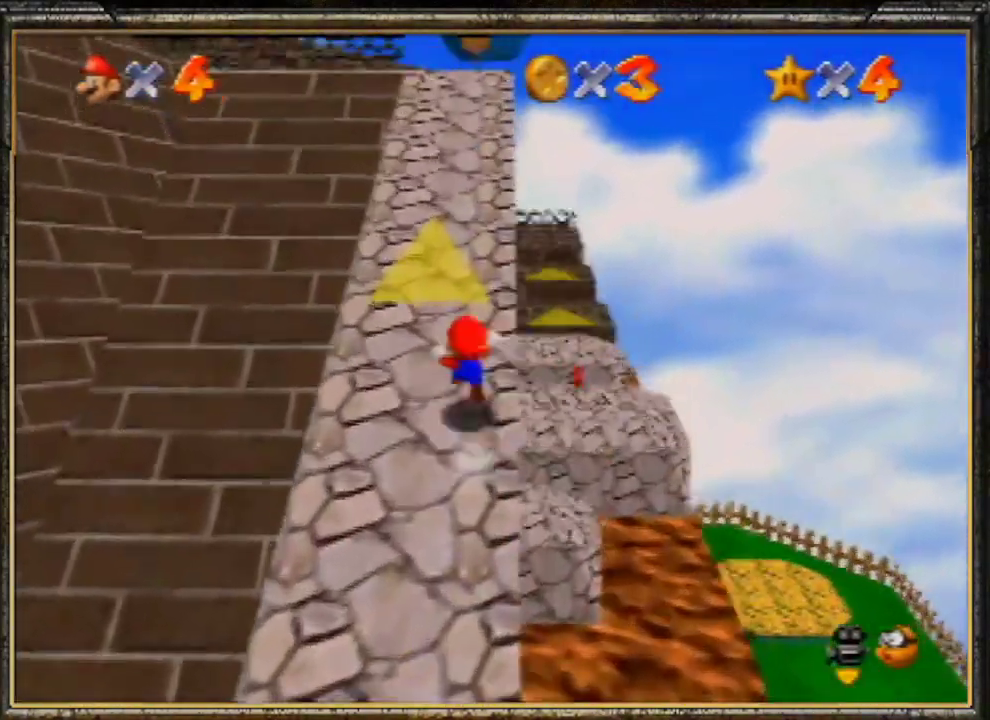
{"buttons": [], "left_stick": "up-left", "events": [[433, "A", "up"]]}
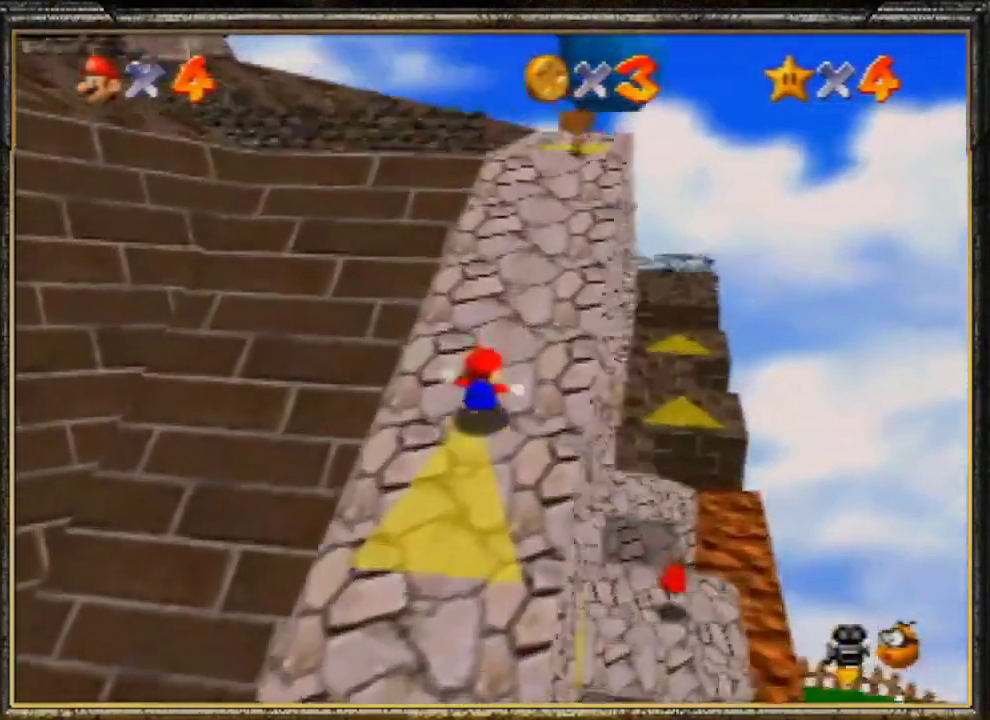
{"buttons": ["A", "B"], "left_stick": "up-left", "events": [[67, "left_stick", "up-right"], [267, "left_stick", "up"], [400, "left_stick", "up-left"], [467, "A", "down"], [500, "B", "down"]]}
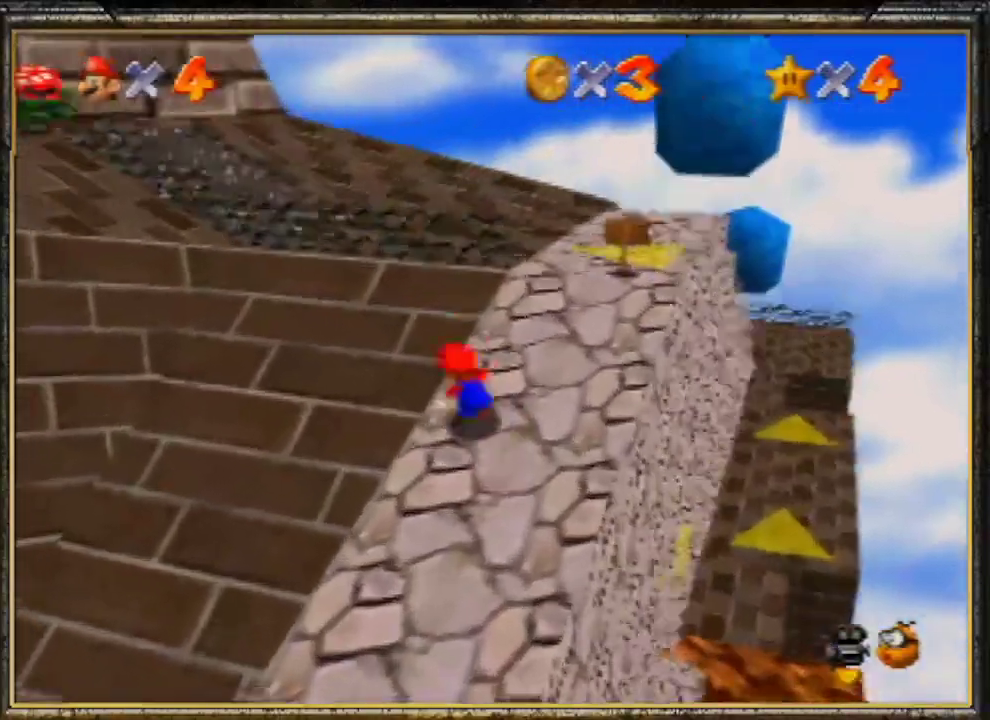
{"buttons": ["B"], "left_stick": "up-left", "events": [[500, "A", "up"]]}
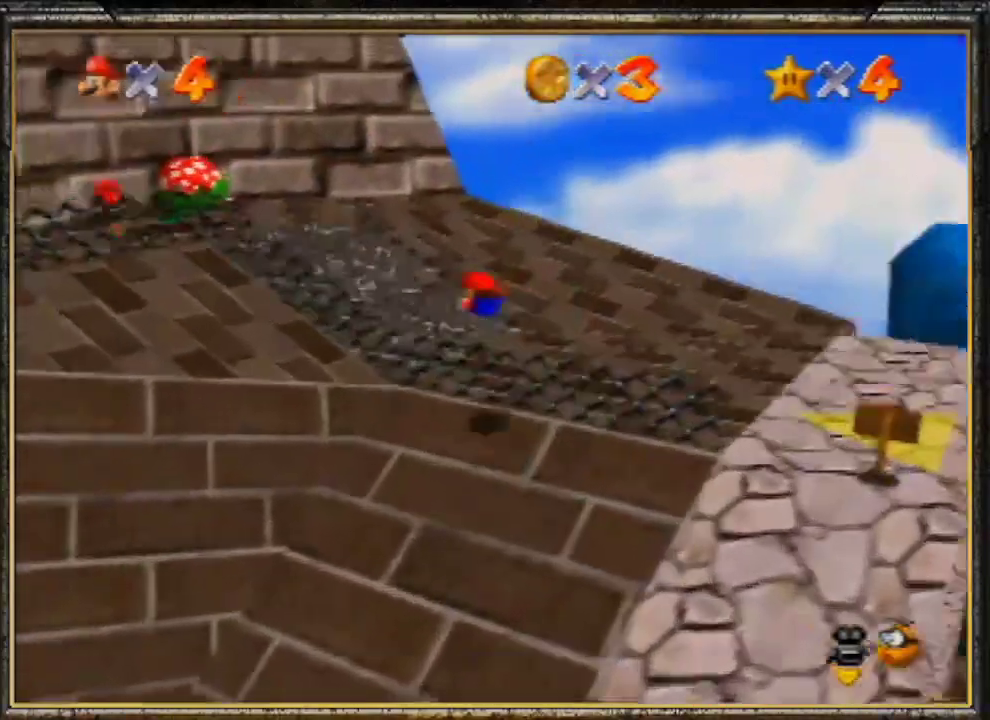
{"buttons": [], "left_stick": "up", "events": [[33, "B", "up"], [300, "A", "down"], [467, "A", "up"], [500, "left_stick", "up"]]}
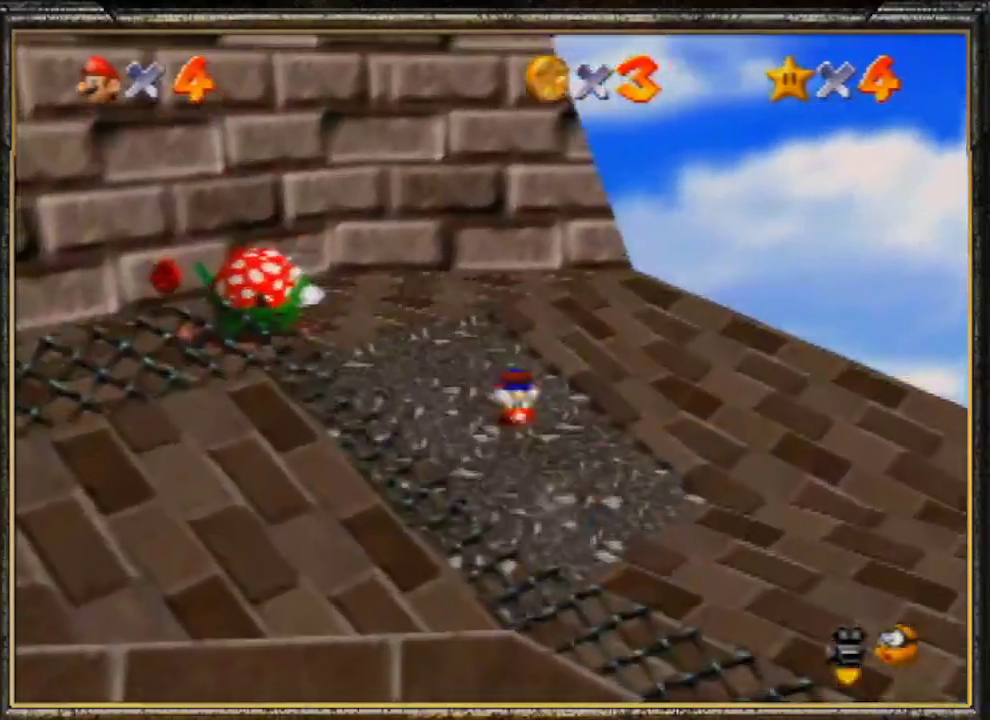
{"buttons": ["A", "Z"], "left_stick": "up", "events": [[333, "A", "down"], [333, "Z", "down"]]}
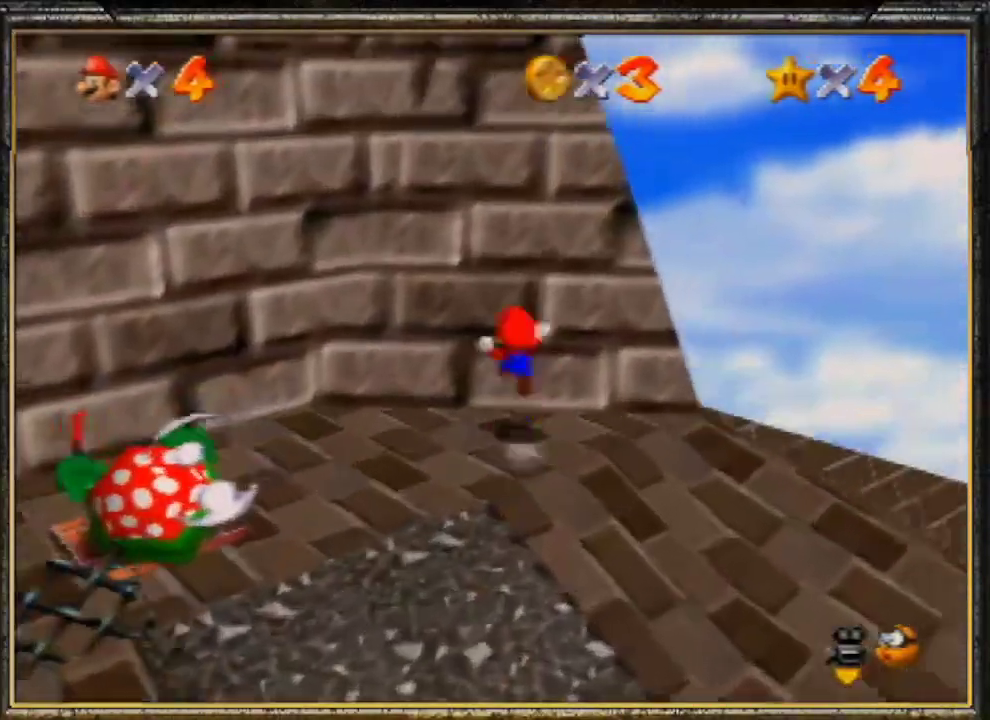
{"buttons": [], "left_stick": "up", "events": [[67, "Z", "up"], [300, "A", "up"]]}
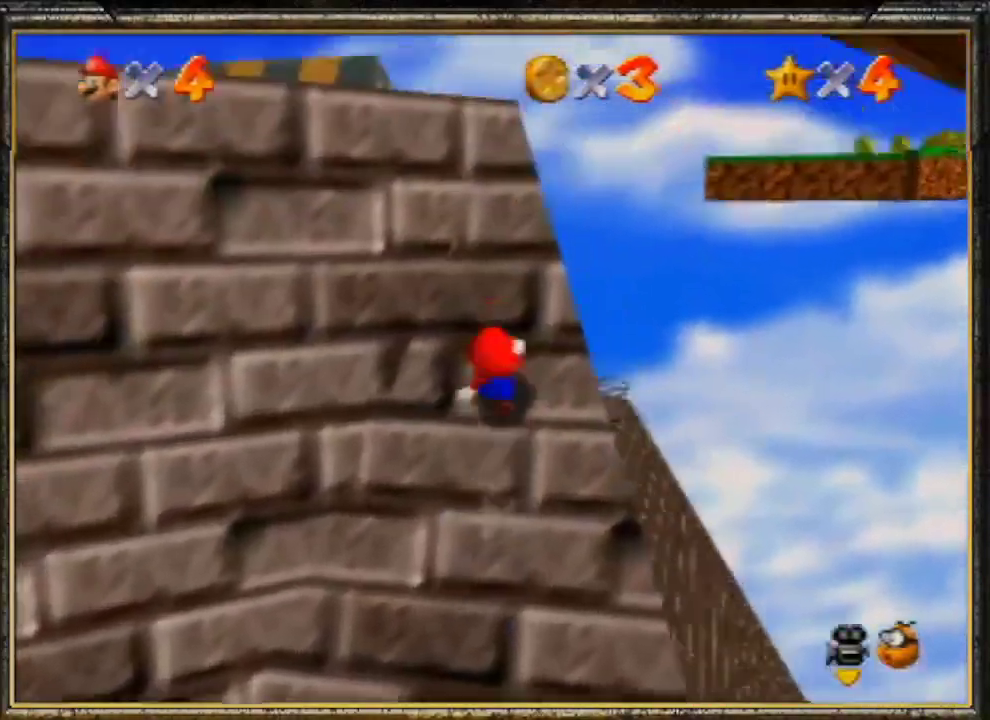
{"buttons": [], "left_stick": "down-right", "events": [[300, "left_stick", "left"], [500, "left_stick", "down-right"]]}
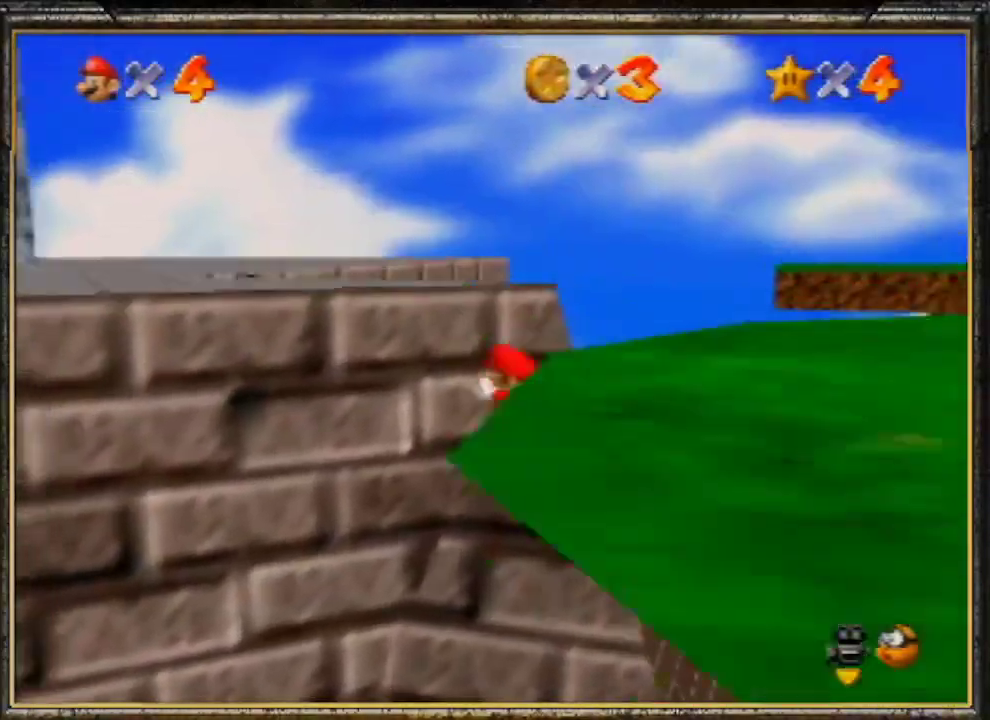
{"buttons": ["A"], "left_stick": "up-right", "events": [[67, "left_stick", "right"], [167, "A", "down"], [300, "left_stick", "up-right"]]}
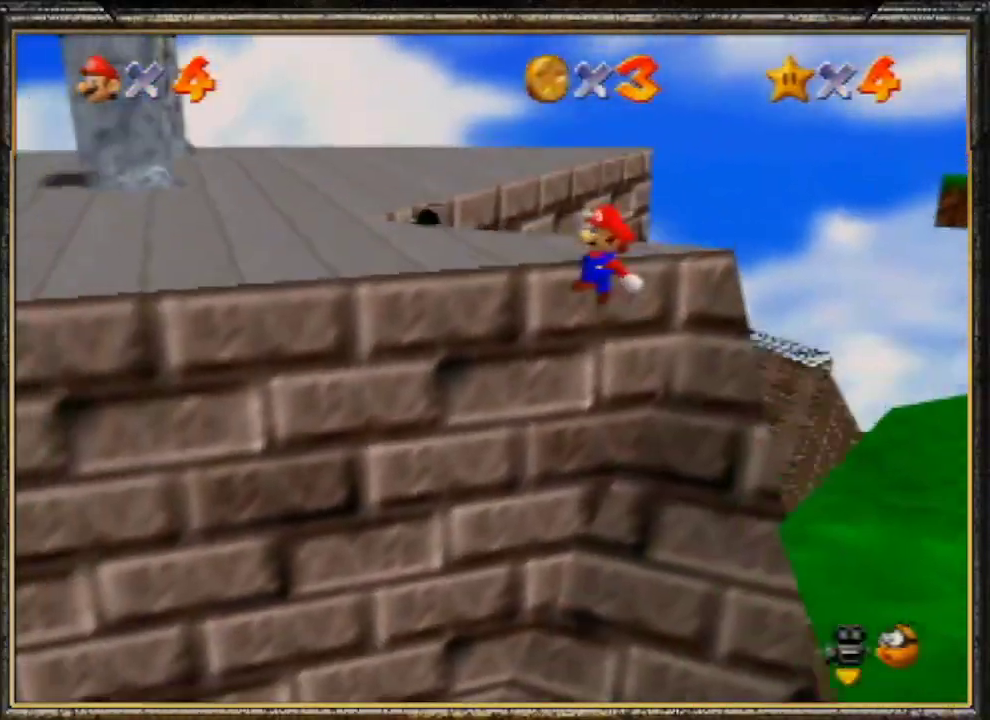
{"buttons": [], "left_stick": "up-left", "events": [[33, "B", "down"], [100, "A", "up"], [100, "left_stick", "up-left"], [233, "B", "up"]]}
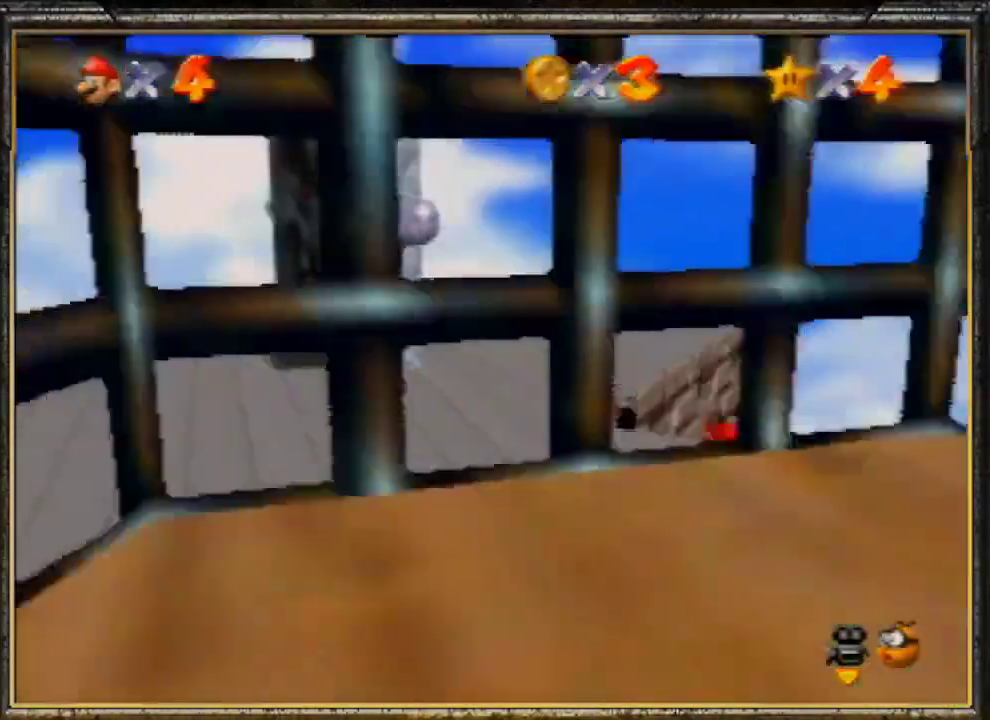
{"buttons": [], "left_stick": "up-left", "events": [[200, "Z", "down"], [267, "A", "down"], [333, "A", "up"], [367, "Z", "up"]]}
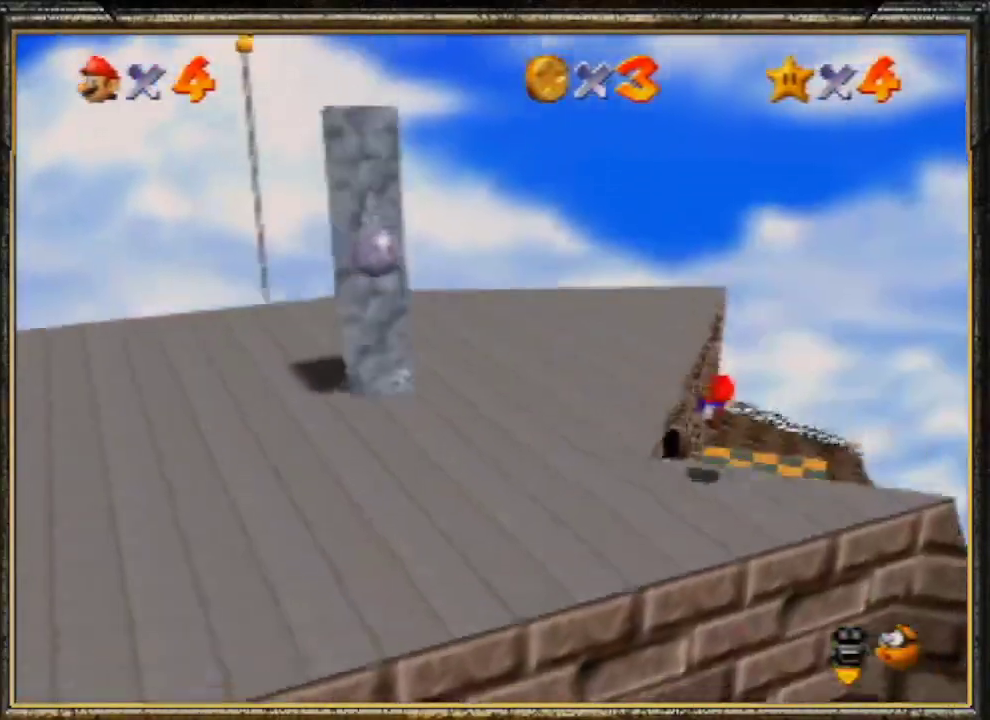
{"buttons": [], "left_stick": "center", "events": [[200, "left_stick", "center"]]}
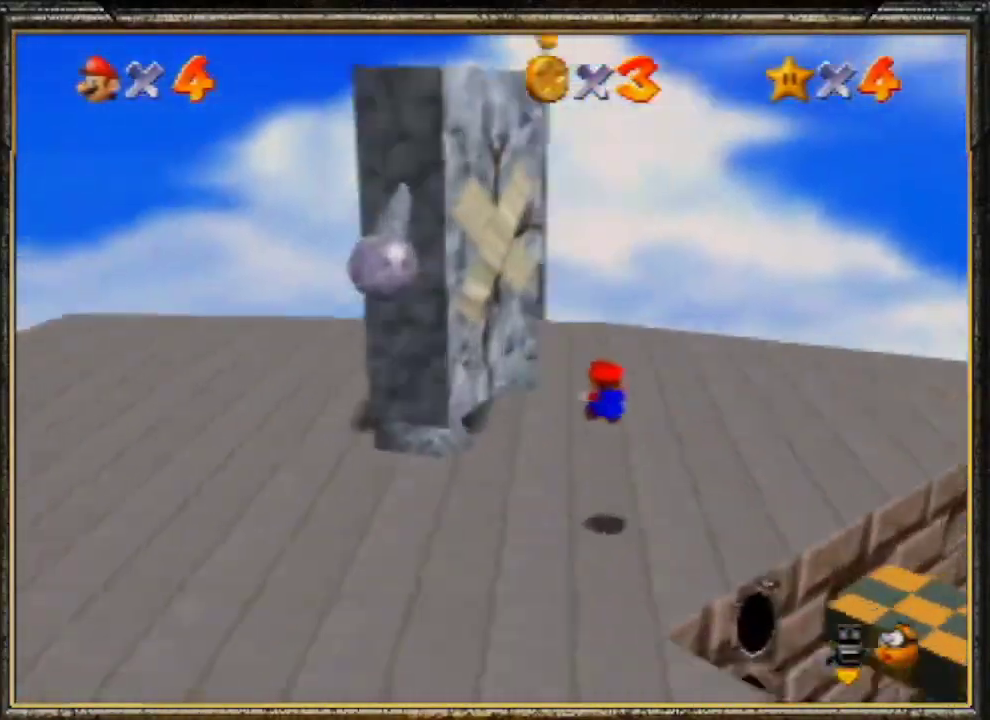
{"buttons": [], "left_stick": "center", "events": []}
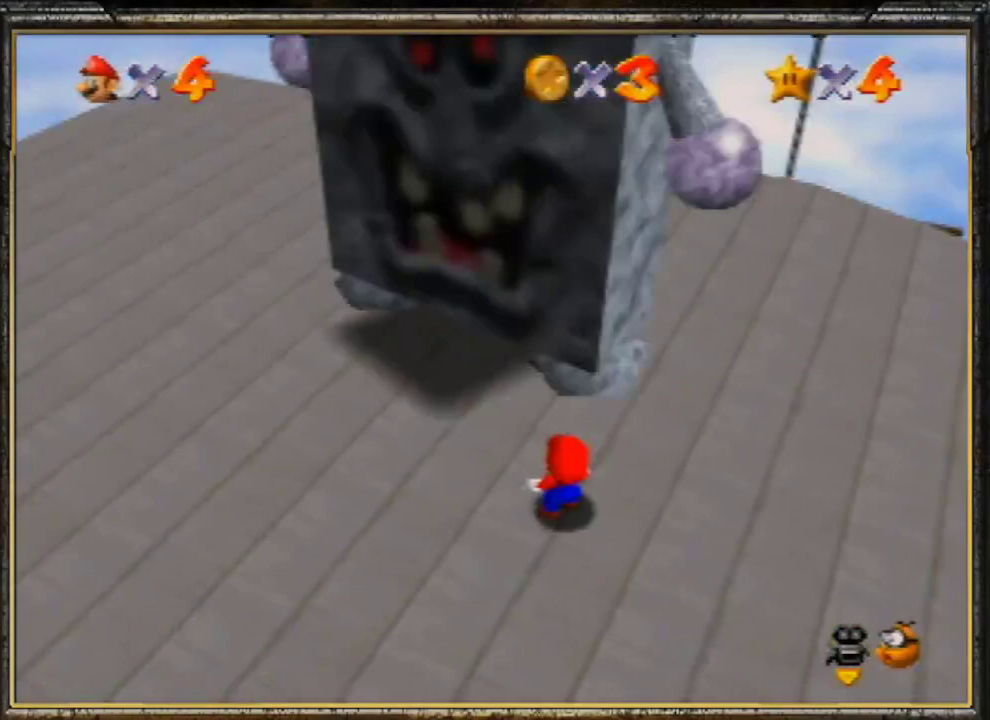
{"buttons": ["A"], "left_stick": "center", "events": [[200, "A", "down"], [367, "A", "up"], [467, "A", "down"]]}
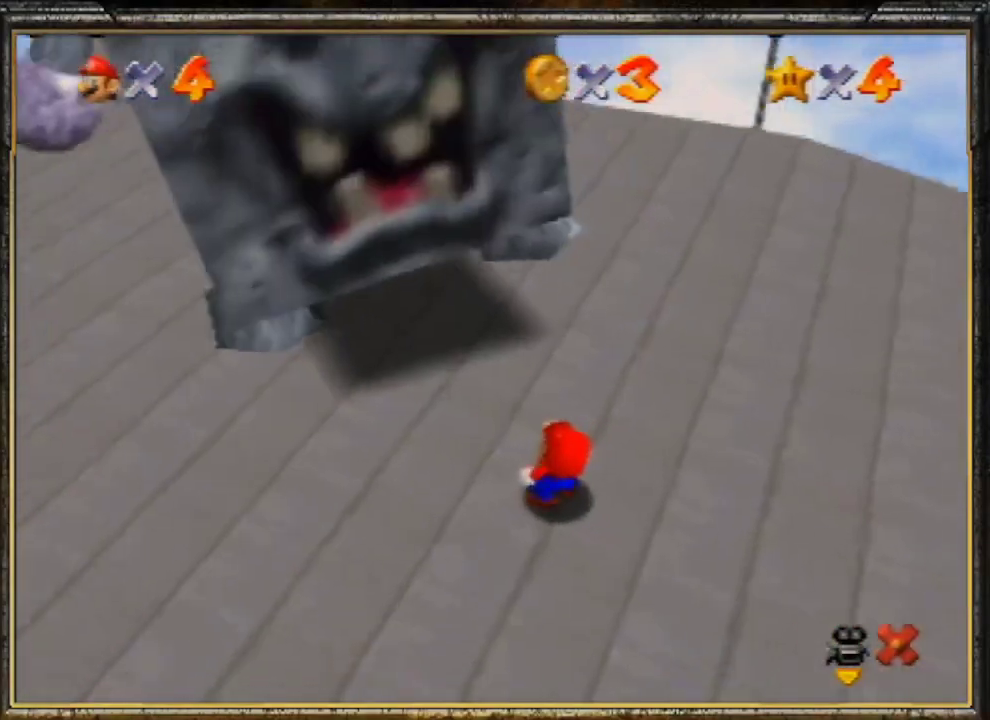
{"buttons": ["A"], "left_stick": "center", "events": [[33, "A", "up"], [100, "A", "down"], [233, "A", "up"], [267, "A", "down"], [367, "A", "up"], [433, "A", "down"]]}
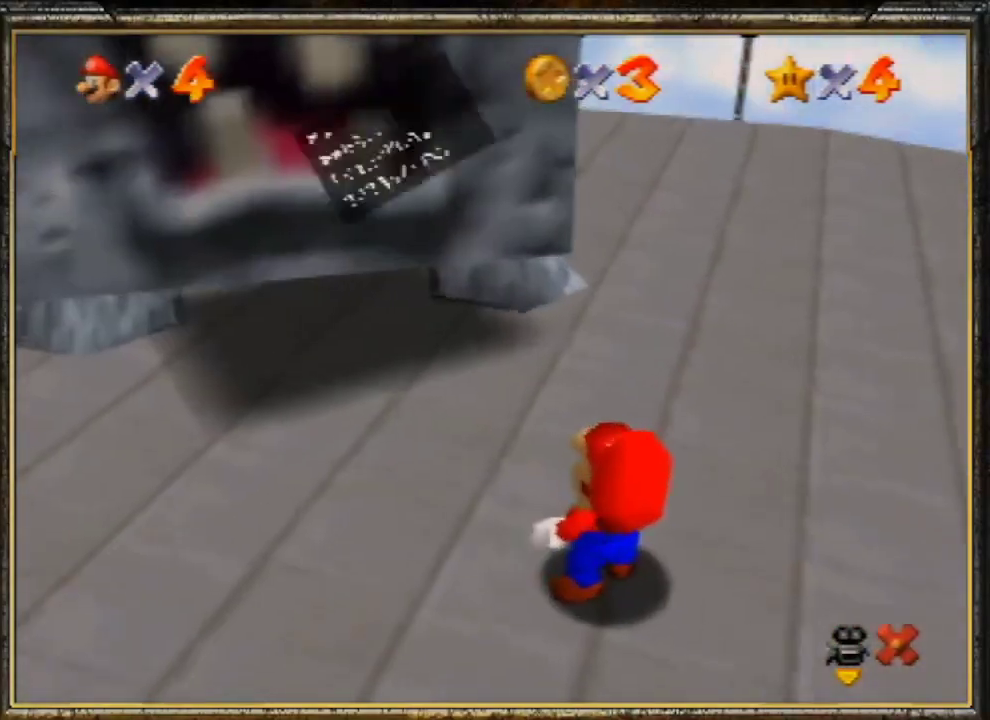
{"buttons": ["A"], "left_stick": "center", "events": [[33, "A", "up"], [100, "A", "down"], [200, "A", "up"], [233, "A", "down"], [367, "A", "up"], [400, "A", "down"]]}
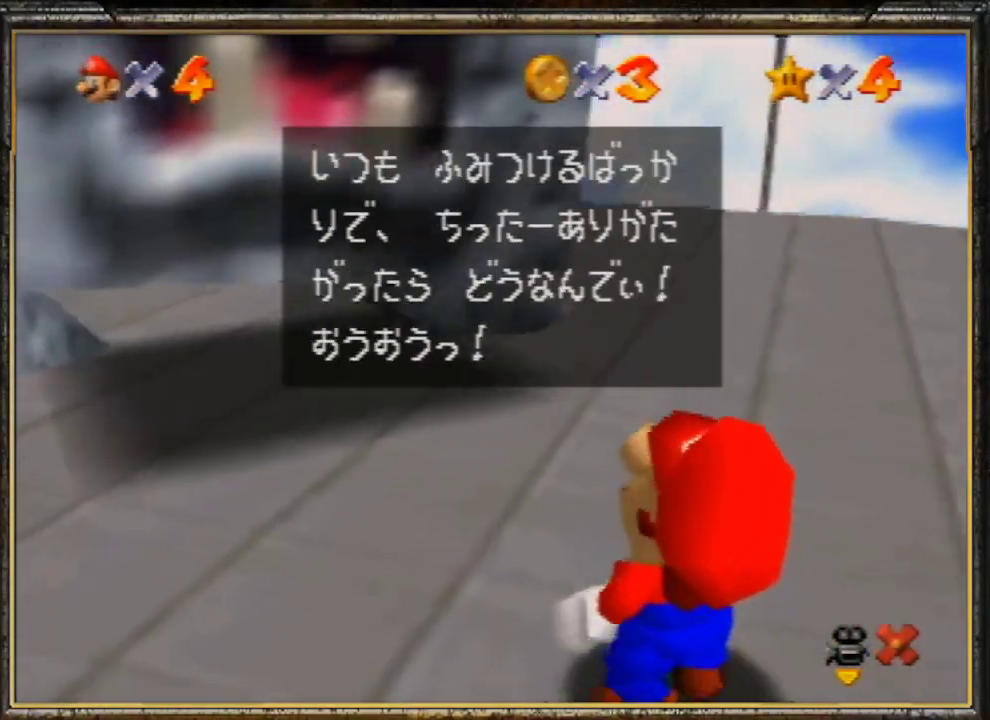
{"buttons": [], "left_stick": "center", "events": [[33, "A", "up"], [67, "A", "down"], [167, "A", "up"], [233, "A", "down"], [333, "A", "up"], [400, "A", "down"], [500, "A", "up"]]}
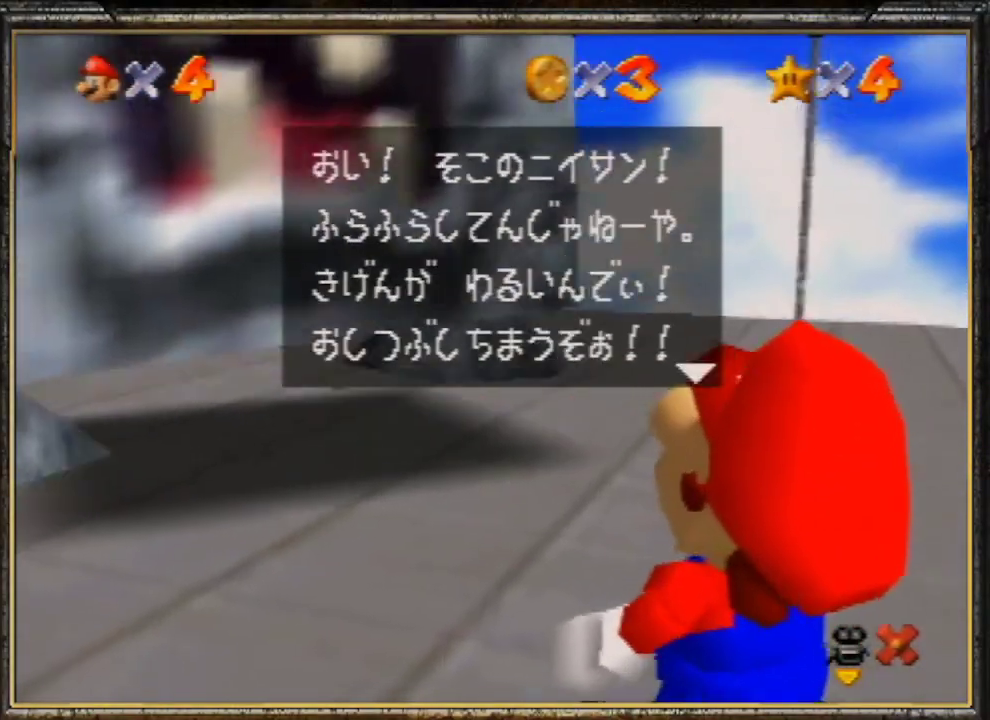
{"buttons": ["A"], "left_stick": "center", "events": [[33, "A", "down"], [167, "A", "up"], [200, "A", "down"], [333, "A", "up"], [367, "A", "down"], [467, "A", "up"], [500, "A", "down"]]}
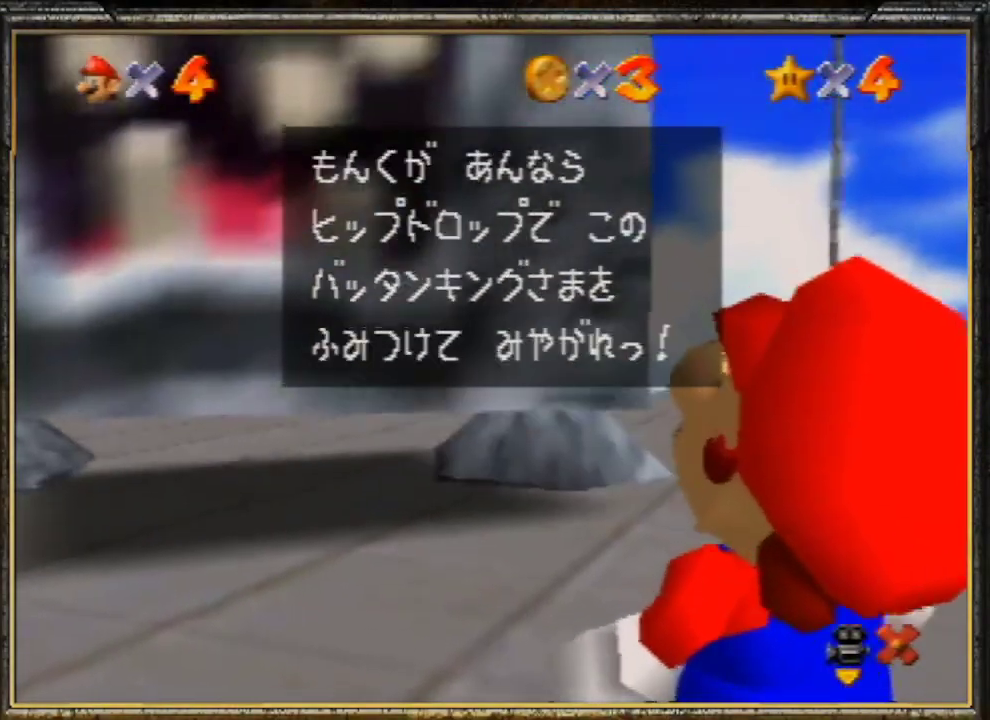
{"buttons": [], "left_stick": "center", "events": [[133, "A", "up"], [167, "A", "down"], [333, "A", "up"], [367, "A", "down"], [500, "A", "up"]]}
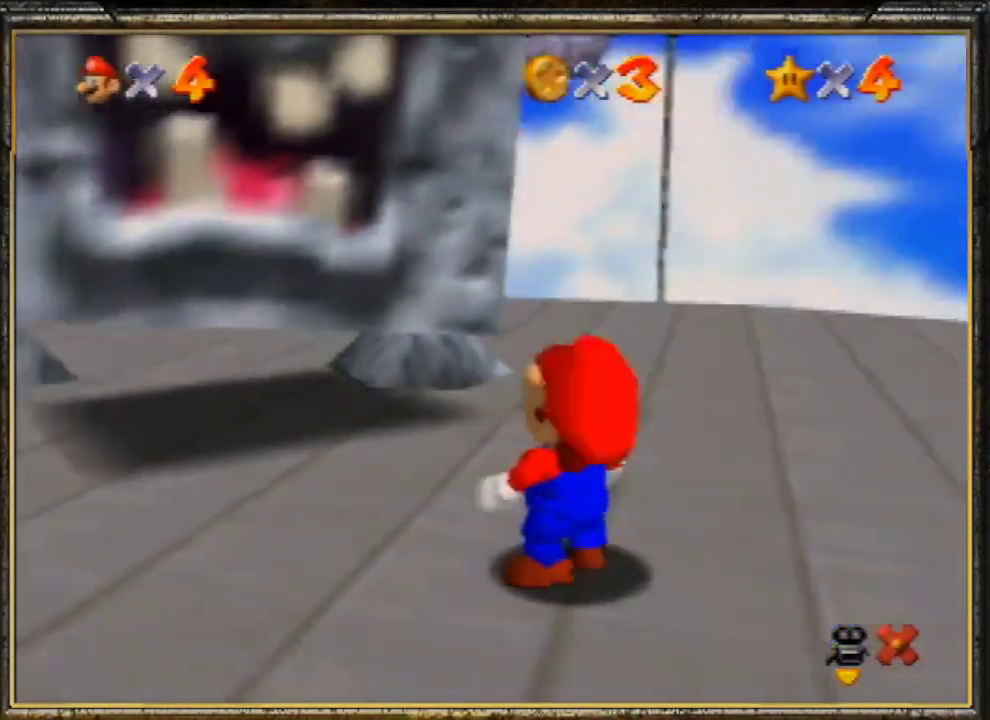
{"buttons": [], "left_stick": "center", "events": []}
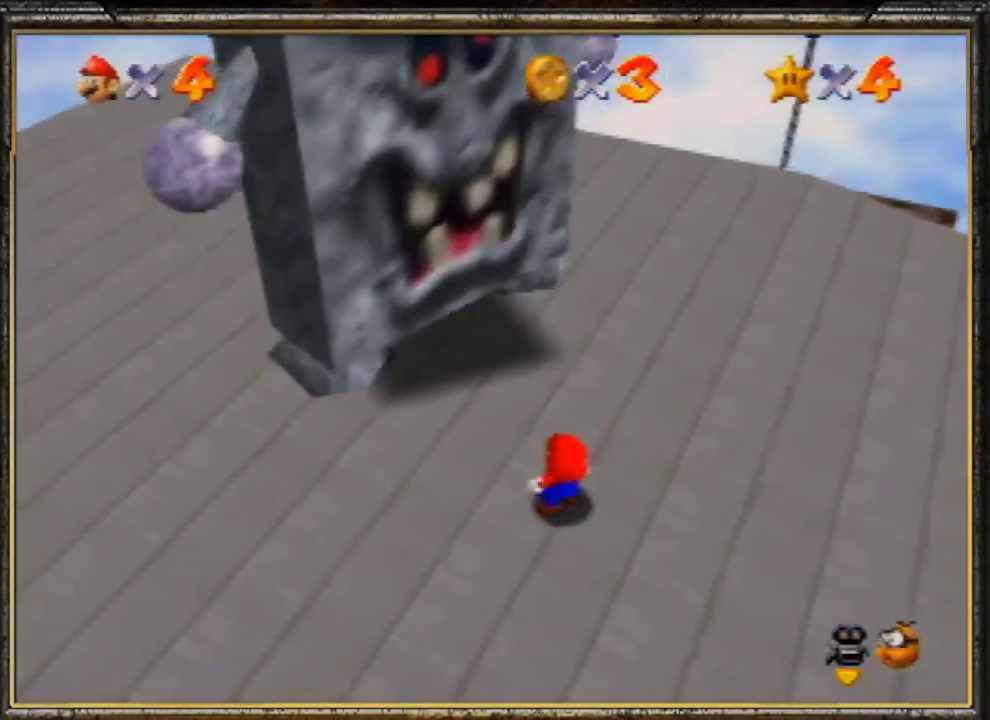
{"buttons": [], "left_stick": "center", "events": []}
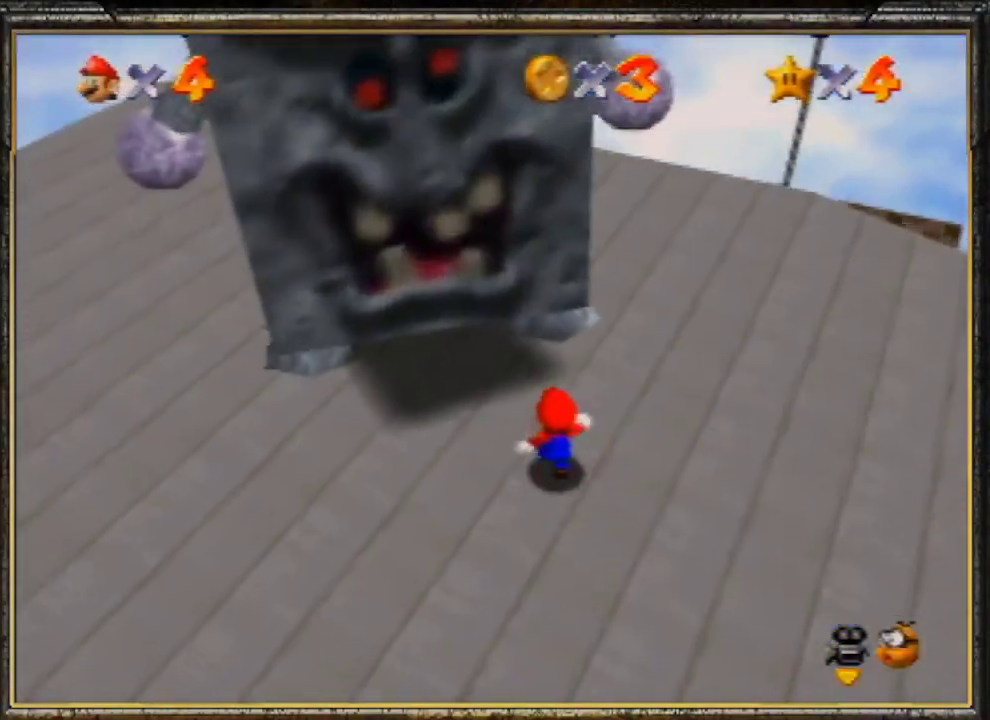
{"buttons": [], "left_stick": "down-left", "events": [[167, "left_stick", "down"], [400, "left_stick", "down-left"]]}
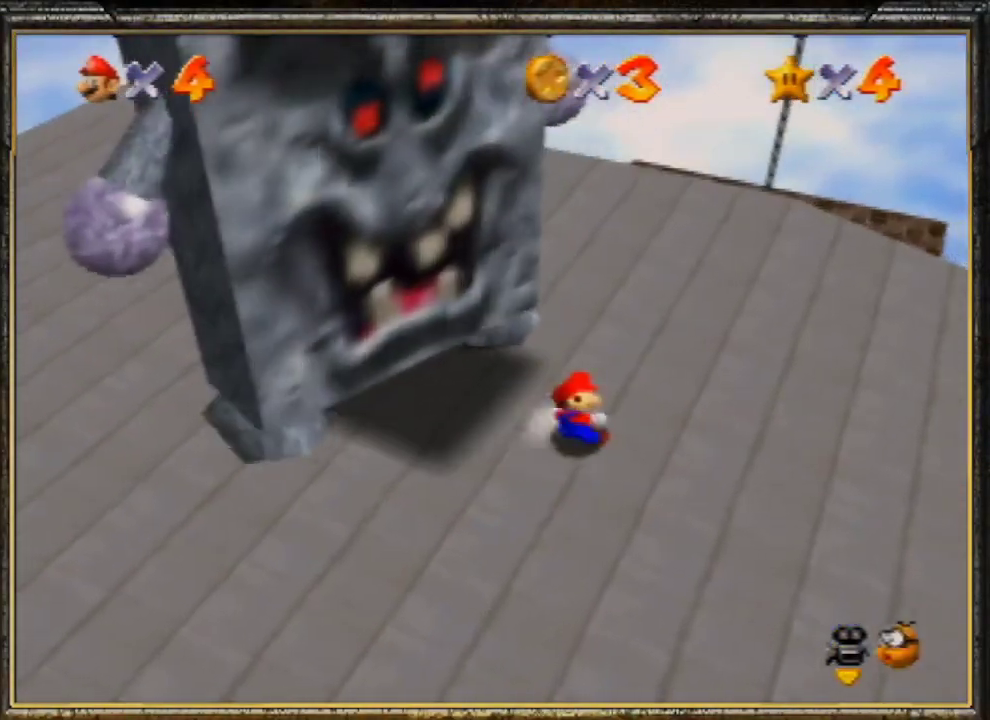
{"buttons": [], "left_stick": "center", "events": [[467, "left_stick", "center"]]}
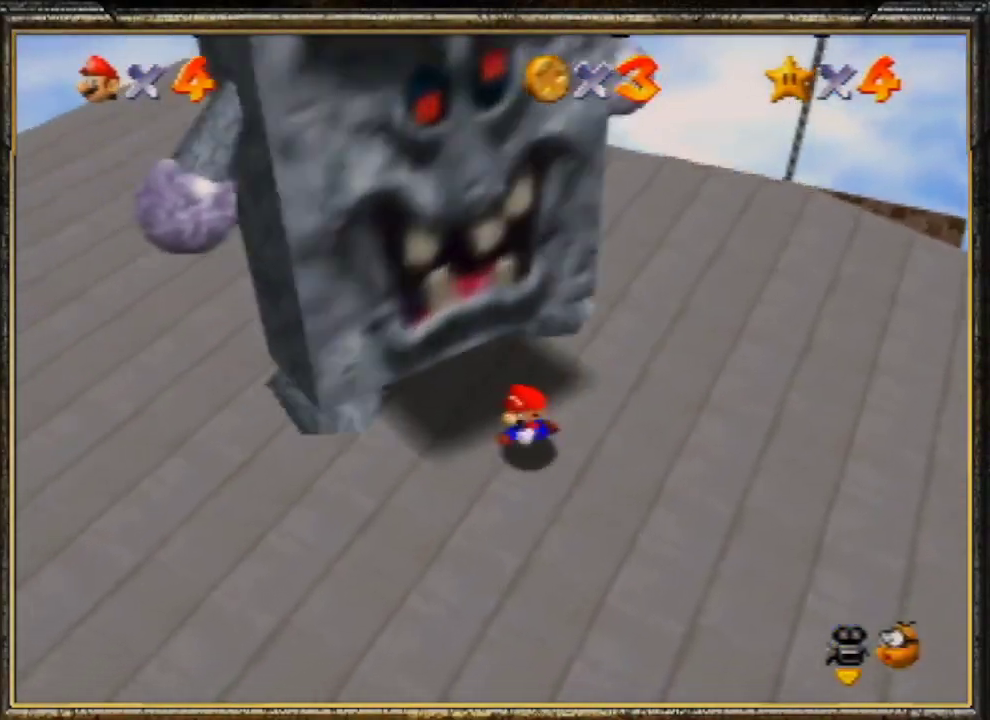
{"buttons": ["A"], "left_stick": "down-left", "events": [[233, "left_stick", "left"], [333, "left_stick", "down-left"], [367, "A", "down"]]}